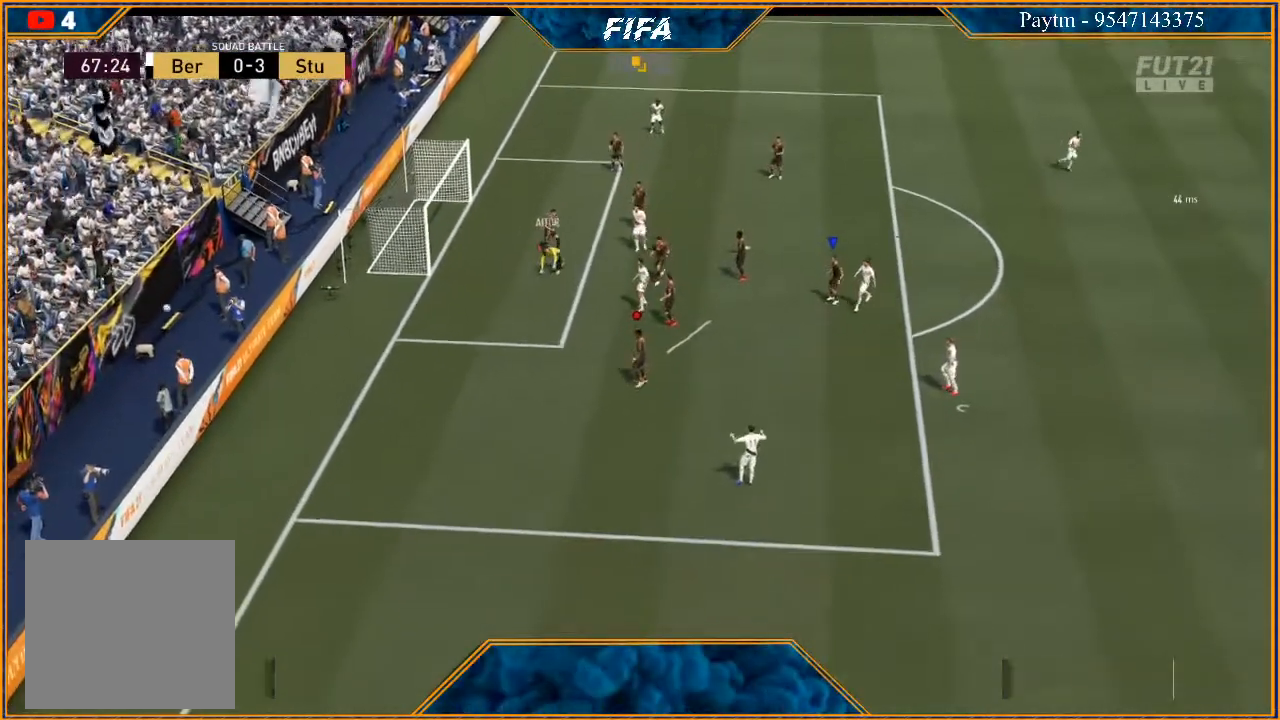
Gameplay with a controller (Xbox layout); each line is a JSON object with the inputs held at the frame after it. "events" lists button and stick changes between this image and that frame as [ms after this image, input, new state], when the widget could be followed in between.
{"buttons": [], "left_stick": "center", "right_stick": "center", "events": []}
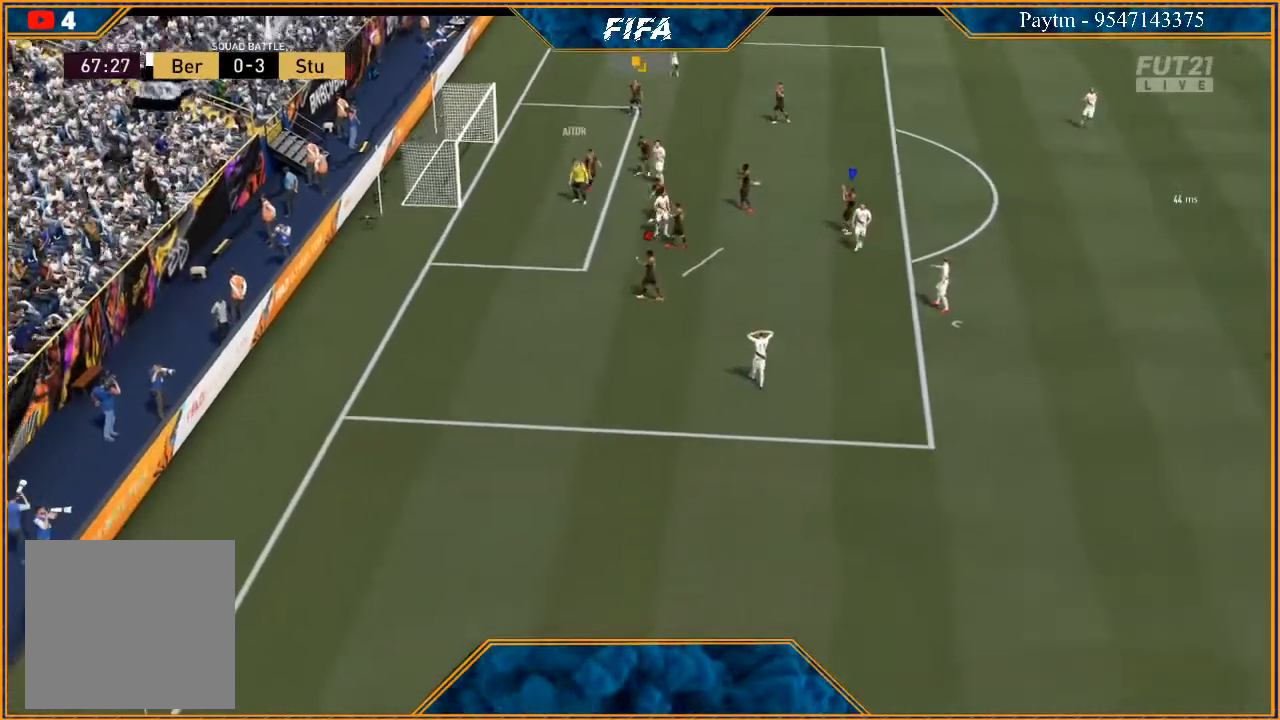
{"buttons": ["L1"], "left_stick": "center", "right_stick": "center", "events": [[100, "A", "down"], [133, "L1", "down"], [133, "R1", "down"], [200, "A", "up"], [200, "R1", "up"], [267, "A", "down"], [300, "L1", "up"], [300, "R1", "down"], [333, "A", "up"], [367, "R1", "up"], [400, "R1", "down"], [433, "A", "down"], [467, "L1", "down"], [500, "A", "up"], [500, "R1", "up"]]}
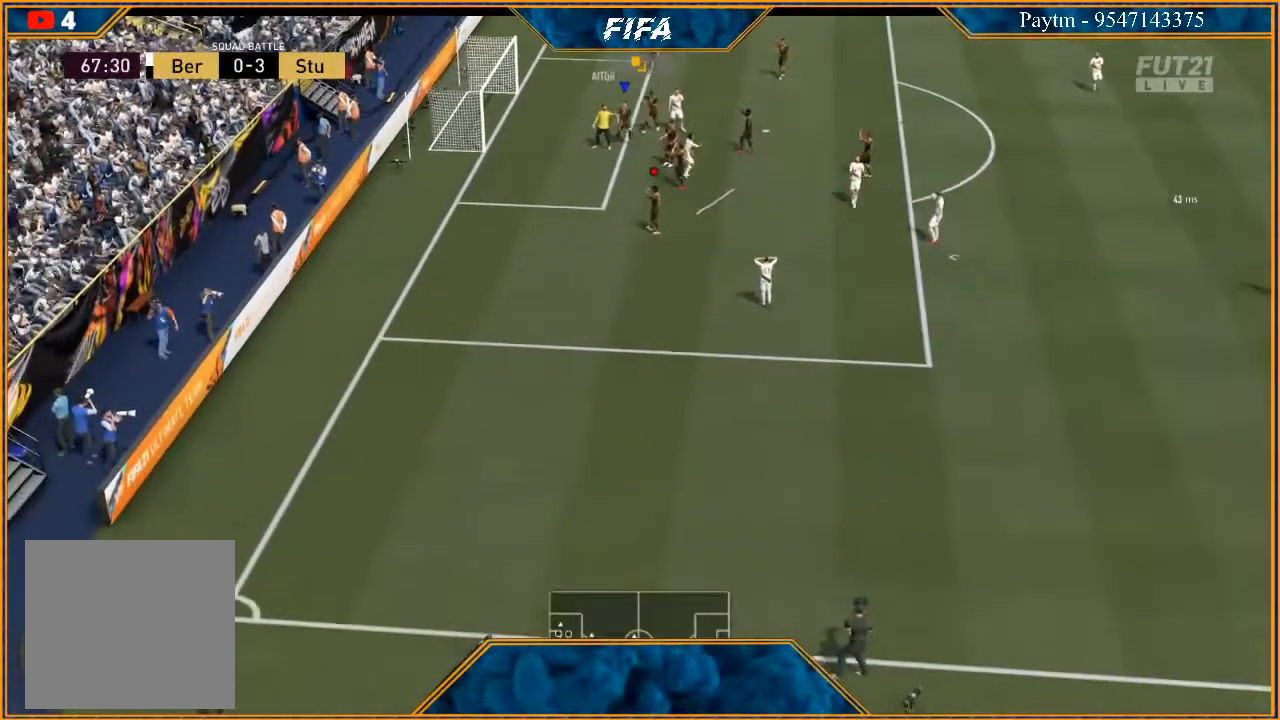
{"buttons": ["L1"], "left_stick": "up-right", "right_stick": "center", "events": [[67, "A", "down"], [67, "R1", "down"], [133, "A", "up"], [133, "L1", "up"], [133, "left_stick", "left"], [233, "A", "down"], [267, "A", "up"], [300, "R1", "up"], [300, "left_stick", "center"], [367, "A", "down"], [433, "A", "up"], [500, "L1", "down"], [500, "left_stick", "up-right"]]}
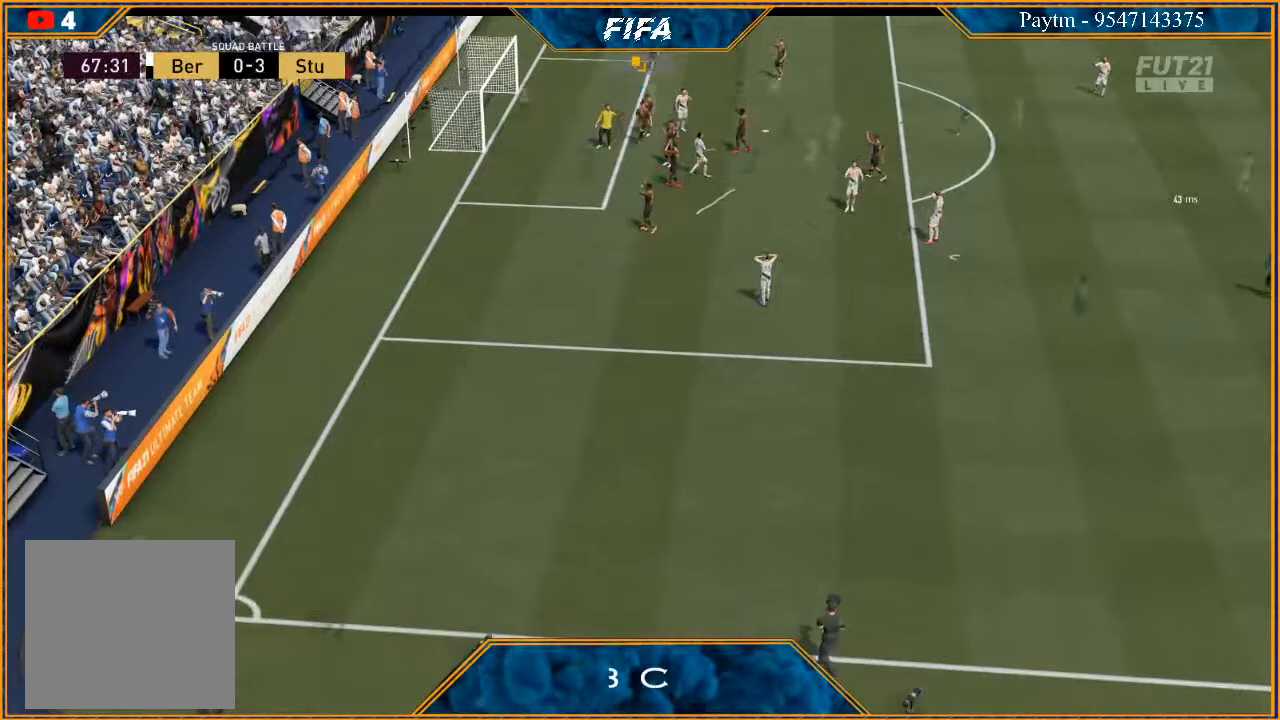
{"buttons": [], "left_stick": "center", "right_stick": "center", "events": [[33, "A", "down"], [100, "A", "up"], [100, "left_stick", "center"], [167, "L1", "up"], [267, "left_stick", "left"], [367, "left_stick", "center"]]}
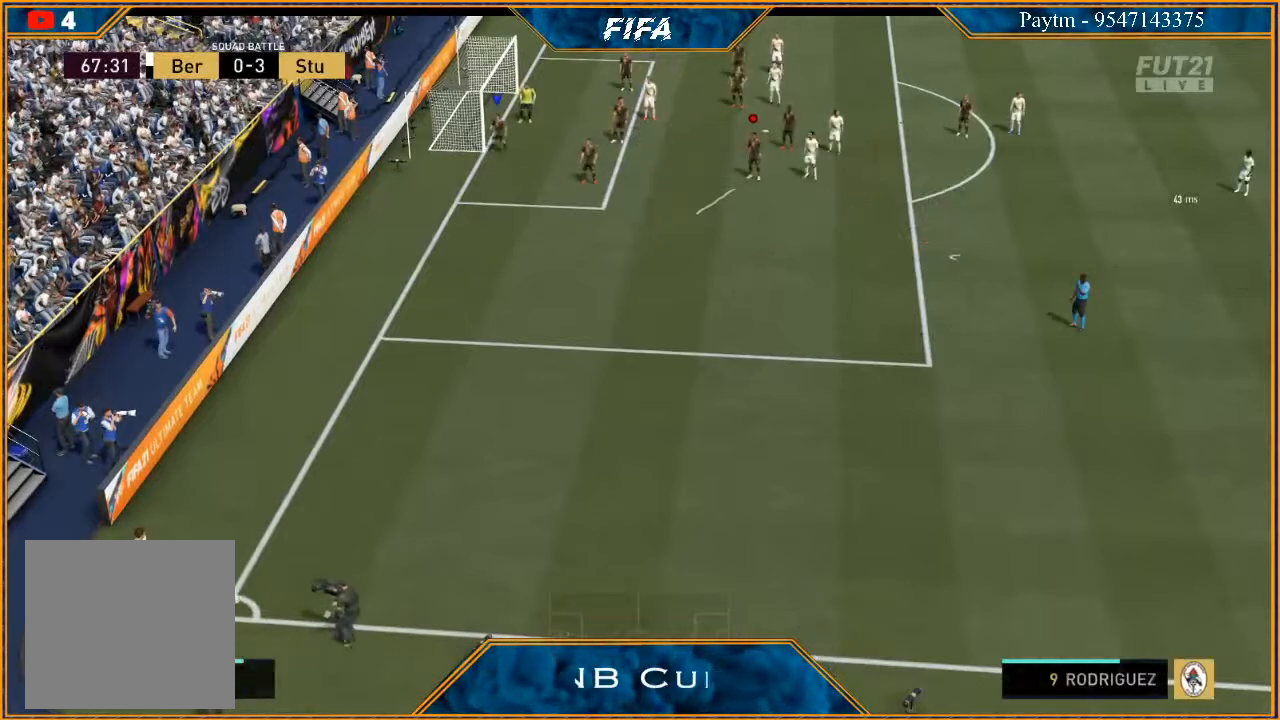
{"buttons": [], "left_stick": "center", "right_stick": "center", "events": [[300, "L1", "down"], [333, "A", "down"], [333, "R1", "down"], [467, "A", "up"], [467, "R1", "up"], [500, "L1", "up"]]}
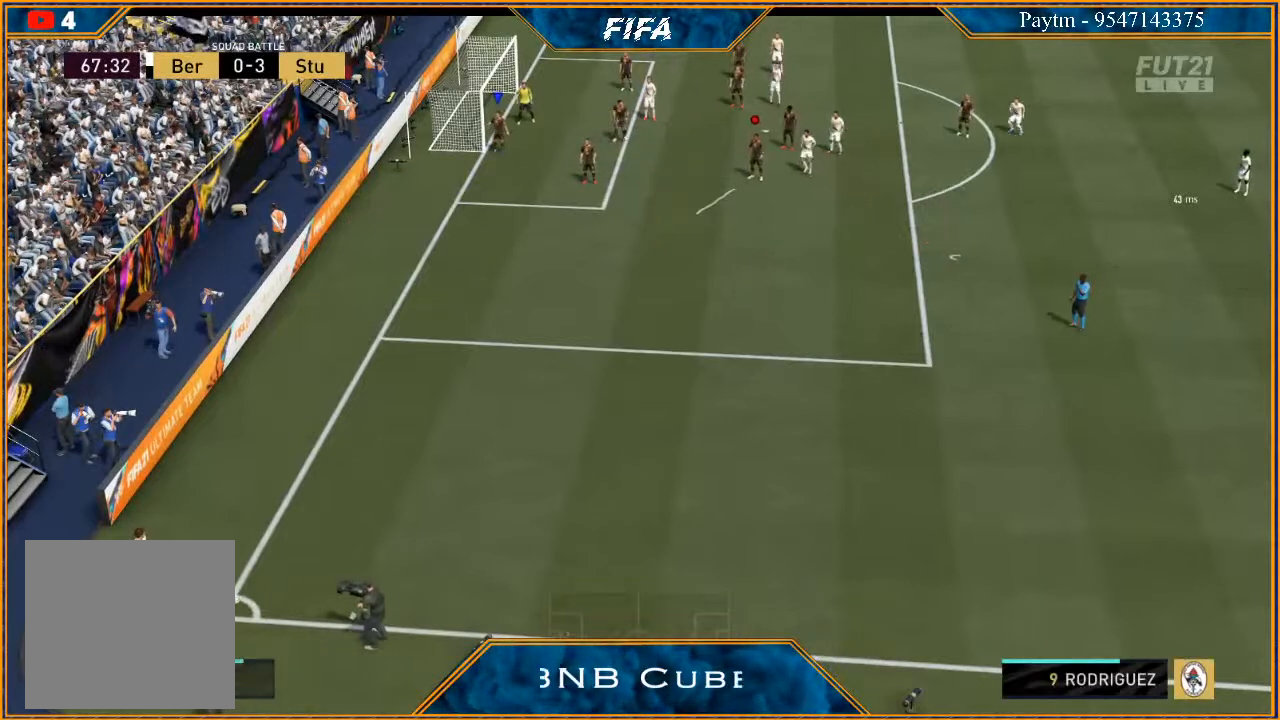
{"buttons": [], "left_stick": "center", "right_stick": "center", "events": []}
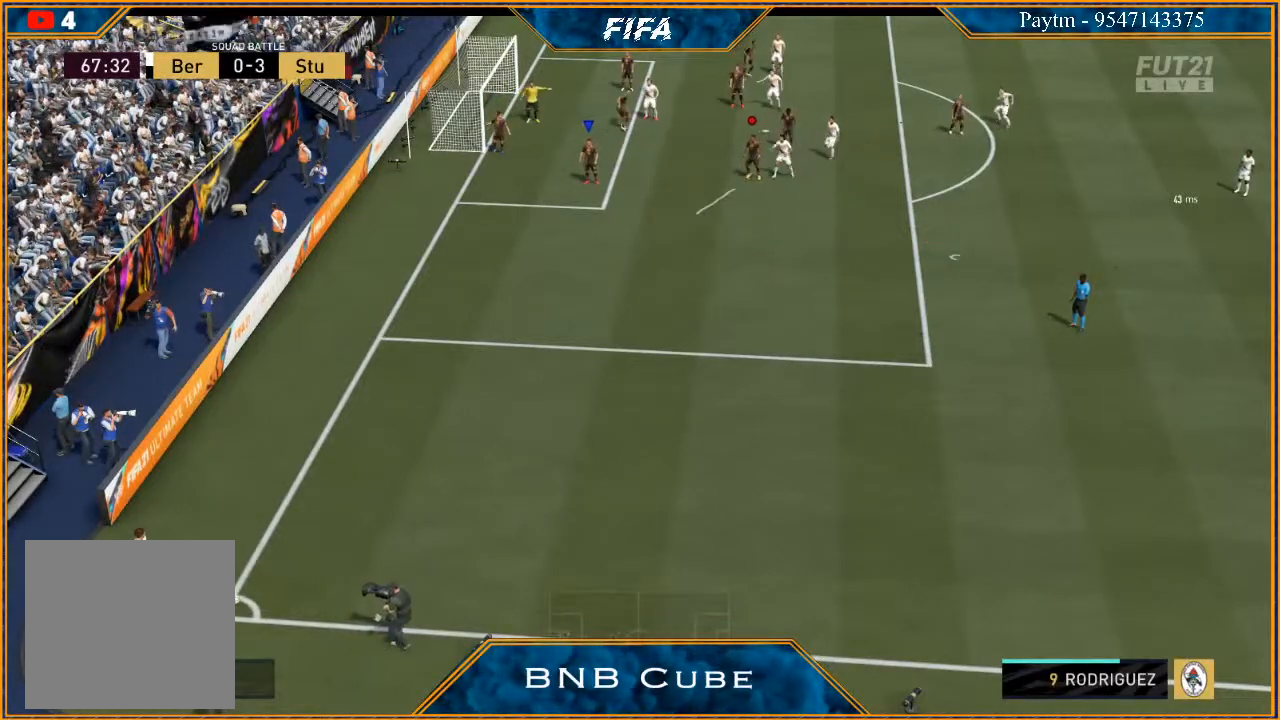
{"buttons": [], "left_stick": "center", "right_stick": "center", "events": []}
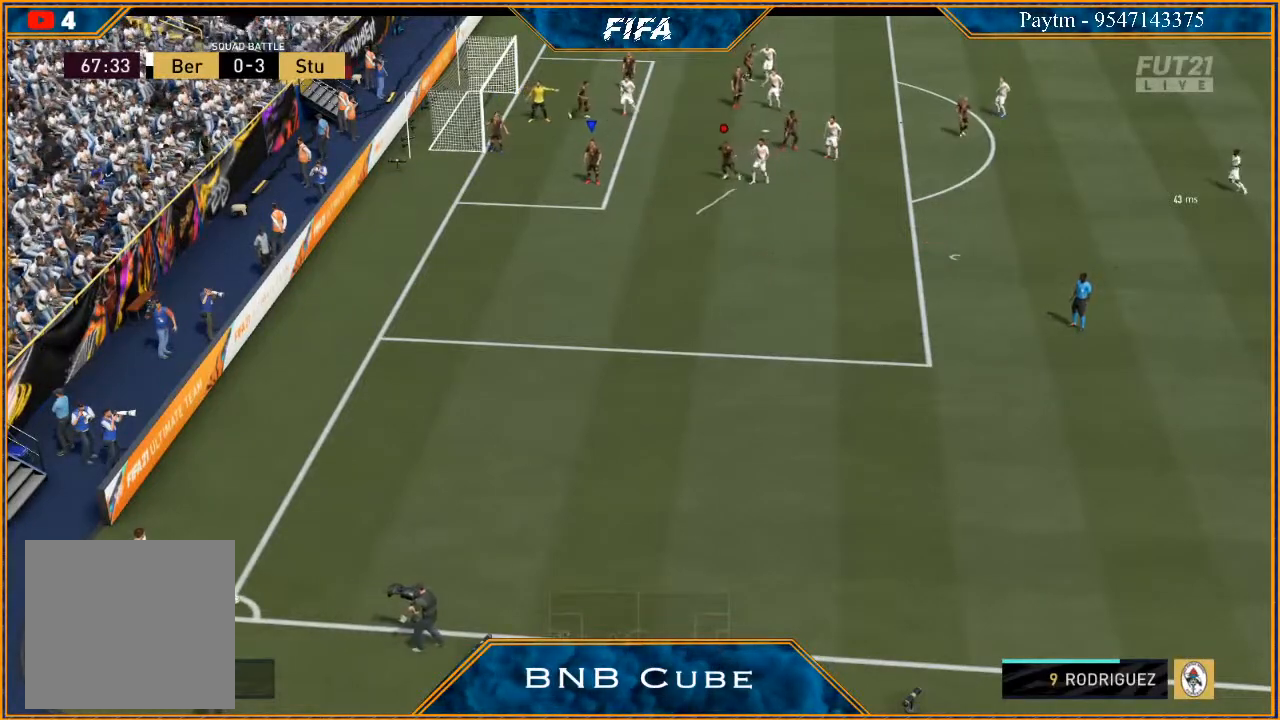
{"buttons": [], "left_stick": "center", "right_stick": "center", "events": []}
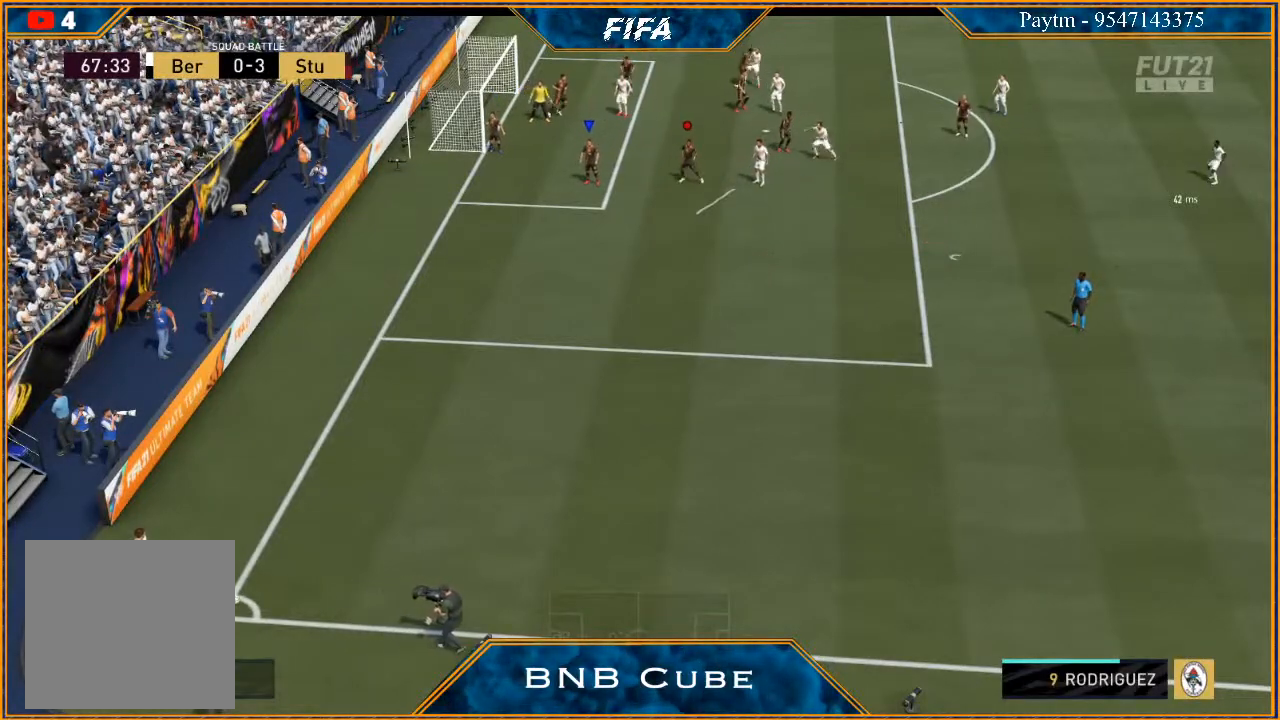
{"buttons": [], "left_stick": "center", "right_stick": "center", "events": []}
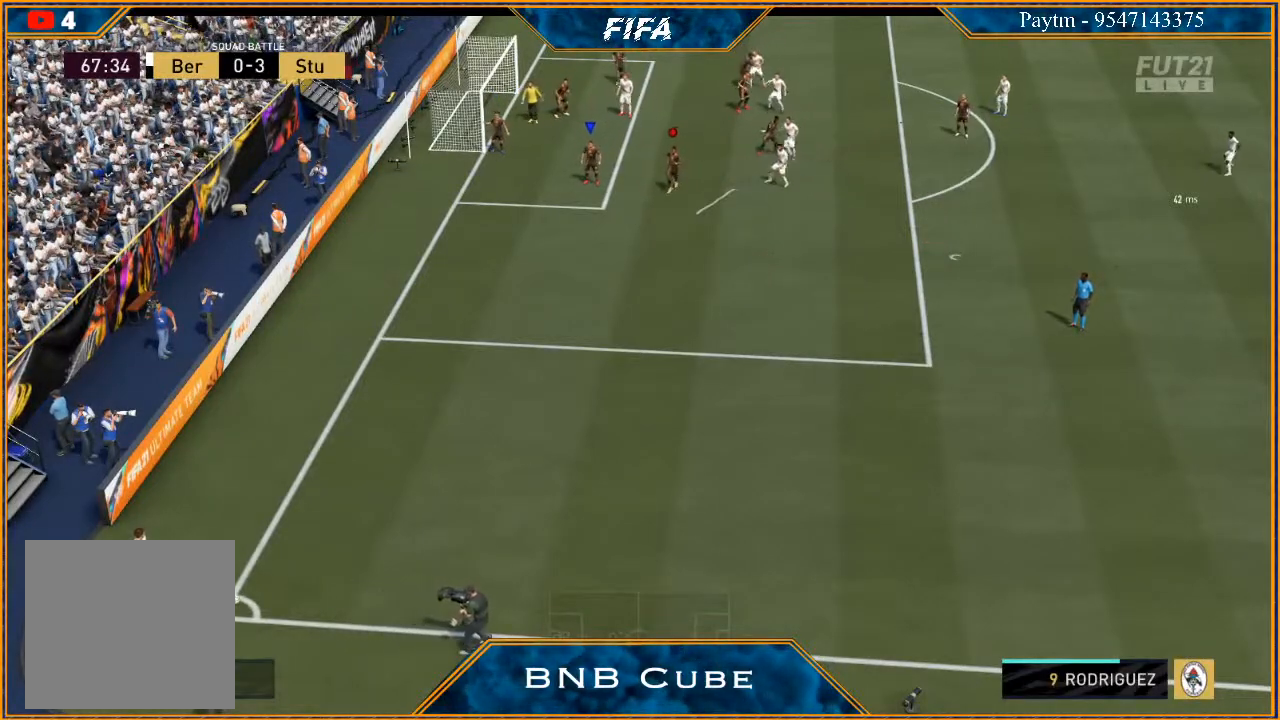
{"buttons": ["R2"], "left_stick": "center", "right_stick": "center", "events": [[167, "R2", "down"]]}
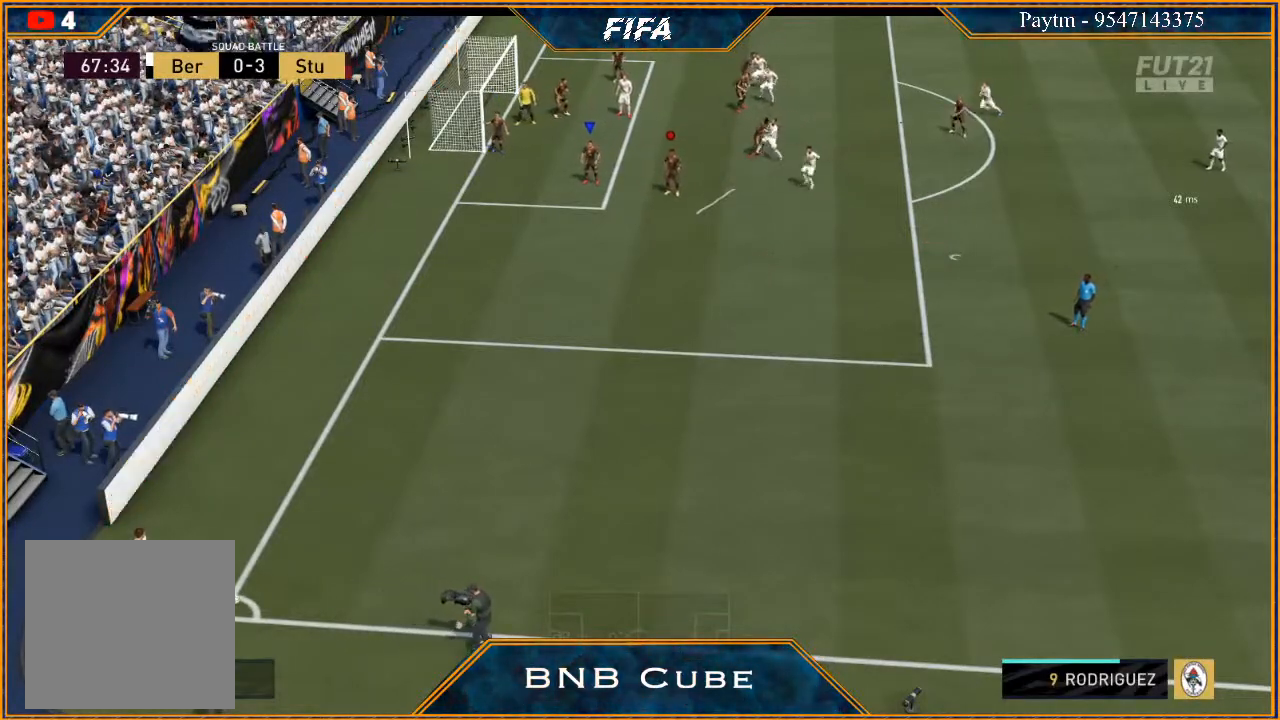
{"buttons": [], "left_stick": "center", "right_stick": "center", "events": [[100, "R2", "up"]]}
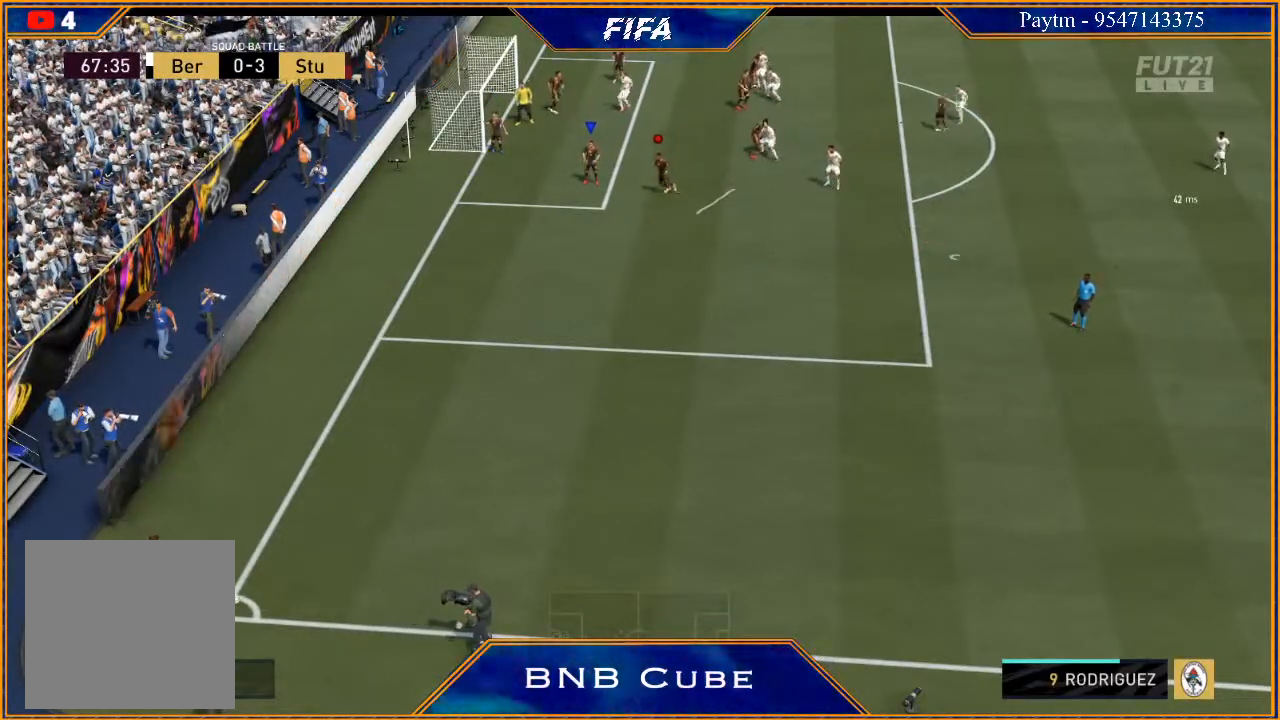
{"buttons": [], "left_stick": "center", "right_stick": "center", "events": []}
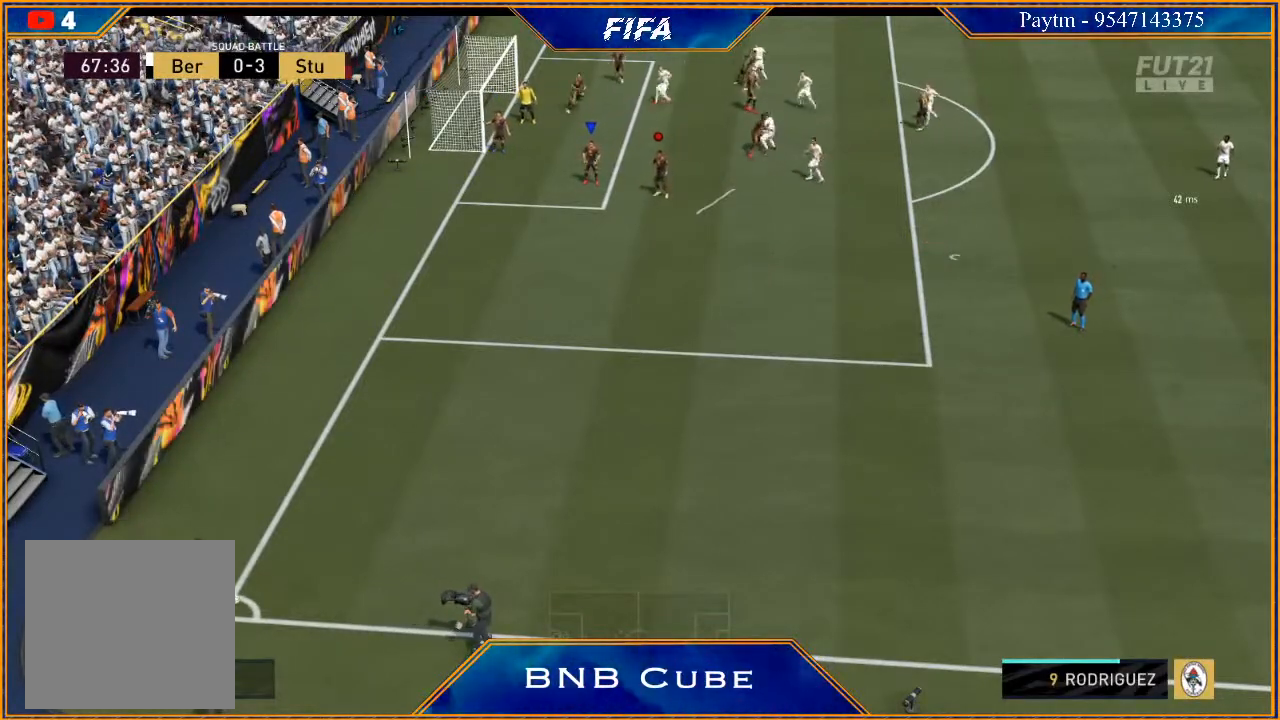
{"buttons": ["R2"], "left_stick": "down-right", "right_stick": "center", "events": [[100, "R2", "down"], [200, "left_stick", "down"], [333, "left_stick", "down-right"]]}
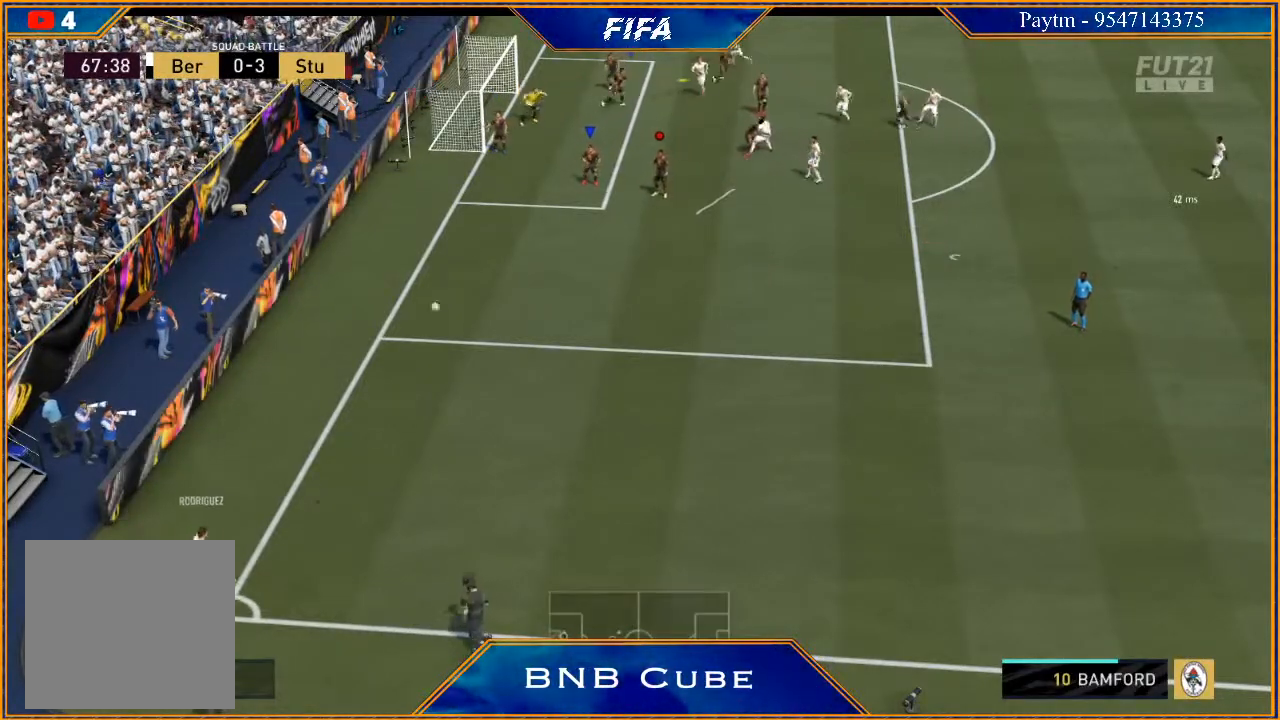
{"buttons": [], "left_stick": "down-right", "right_stick": "center", "events": [[367, "R2", "up"]]}
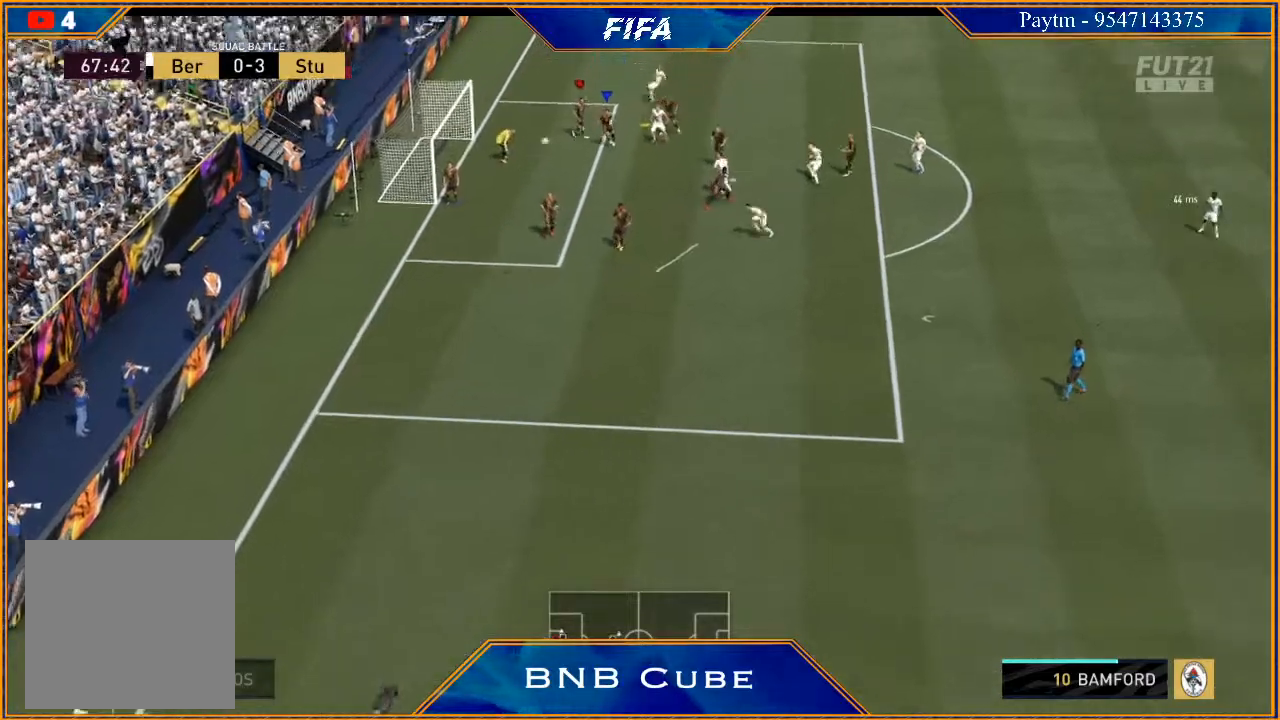
{"buttons": ["A"], "left_stick": "down-right", "right_stick": "center", "events": [[167, "A", "down"], [267, "A", "up"], [333, "A", "down"], [400, "A", "up"], [500, "A", "down"]]}
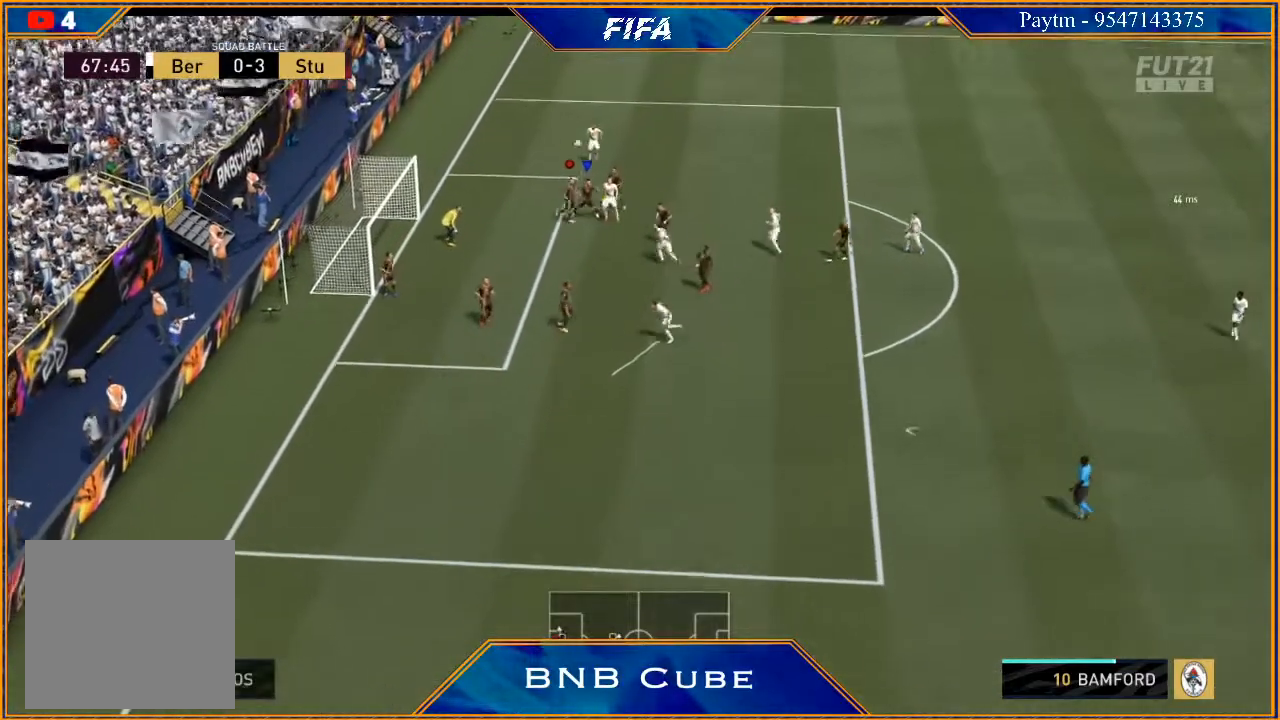
{"buttons": ["R2"], "left_stick": "down-right", "right_stick": "center", "events": [[67, "A", "up"], [300, "R2", "down"]]}
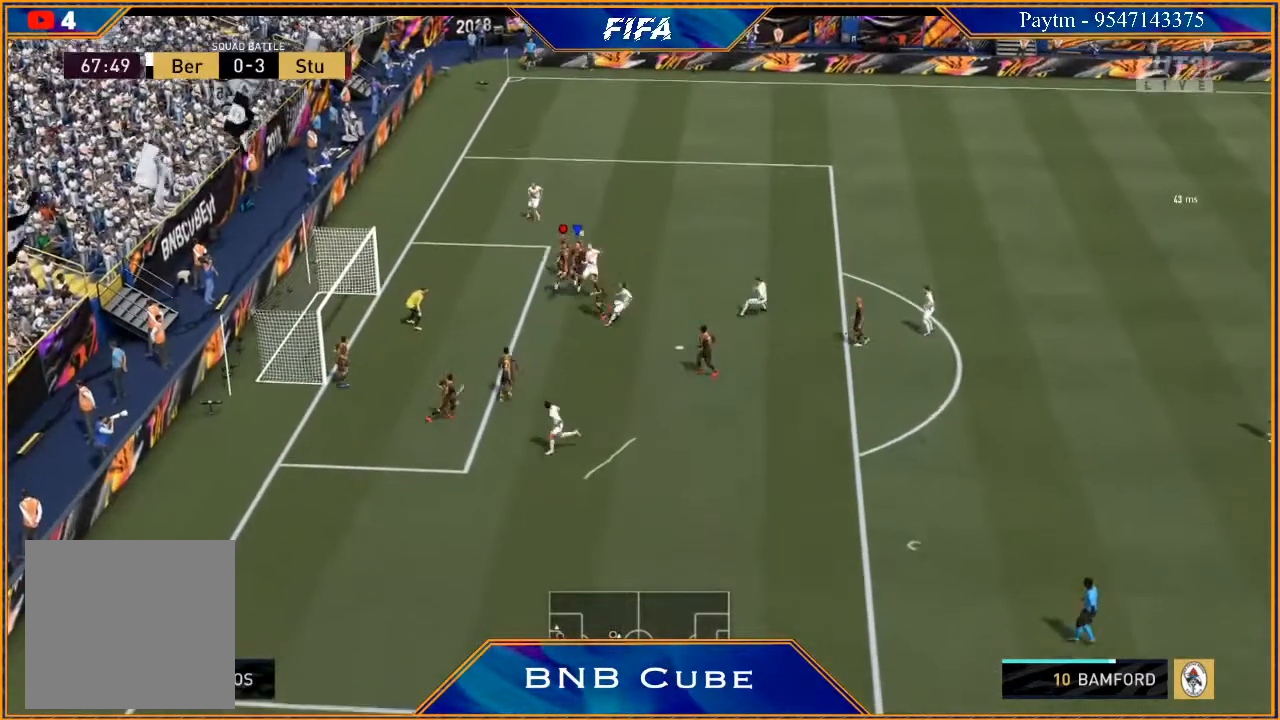
{"buttons": ["R2"], "left_stick": "down-right", "right_stick": "center", "events": []}
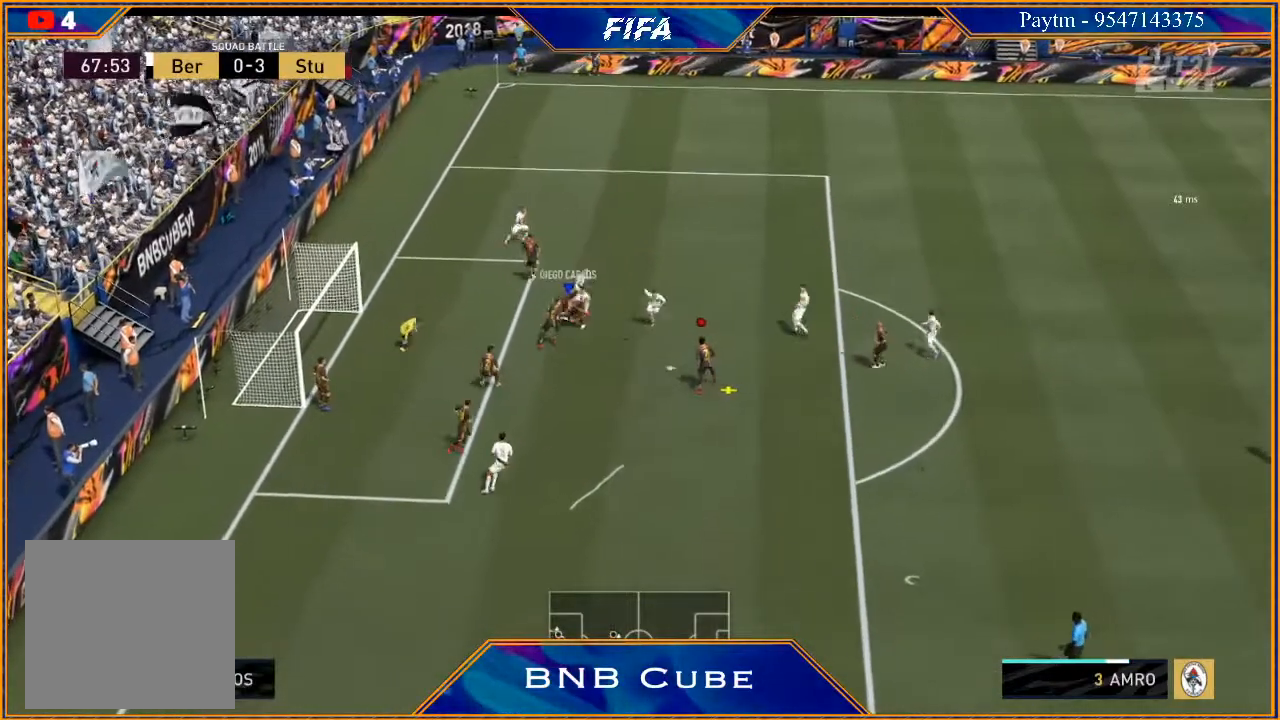
{"buttons": ["R2"], "left_stick": "down-right", "right_stick": "center", "events": []}
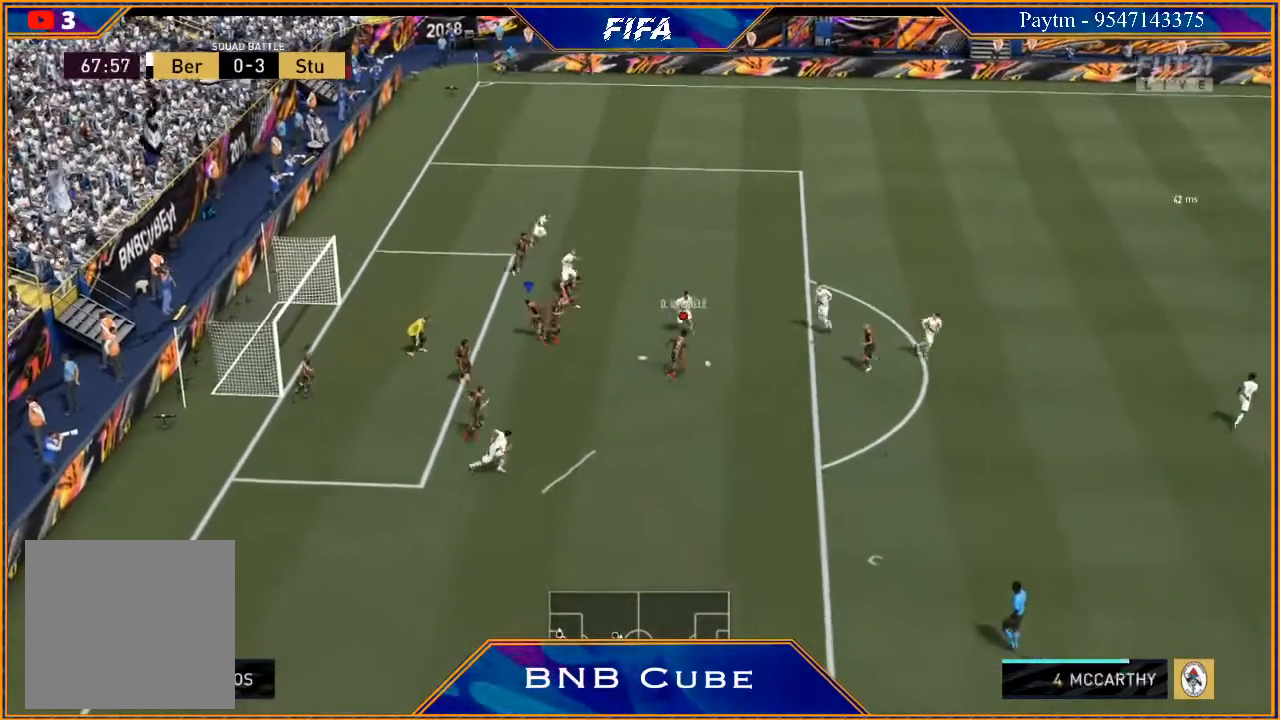
{"buttons": ["R2"], "left_stick": "down-right", "right_stick": "center", "events": []}
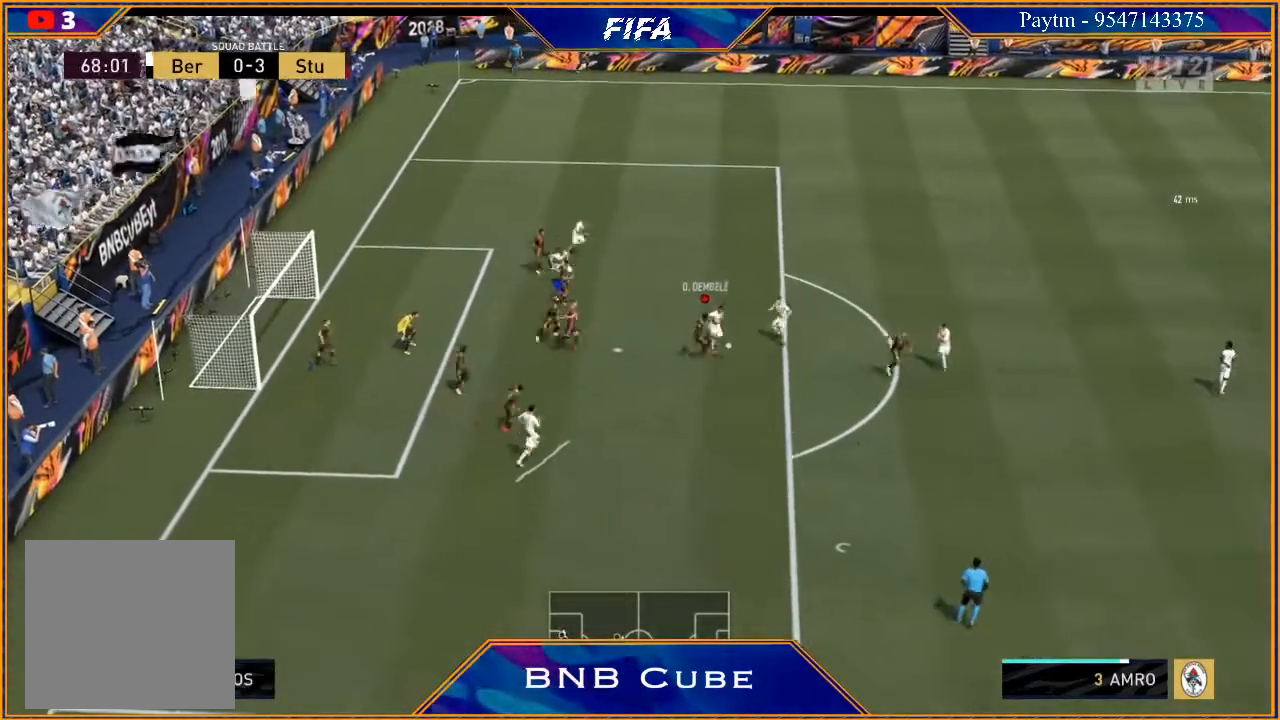
{"buttons": ["R2"], "left_stick": "down-right", "right_stick": "center", "events": []}
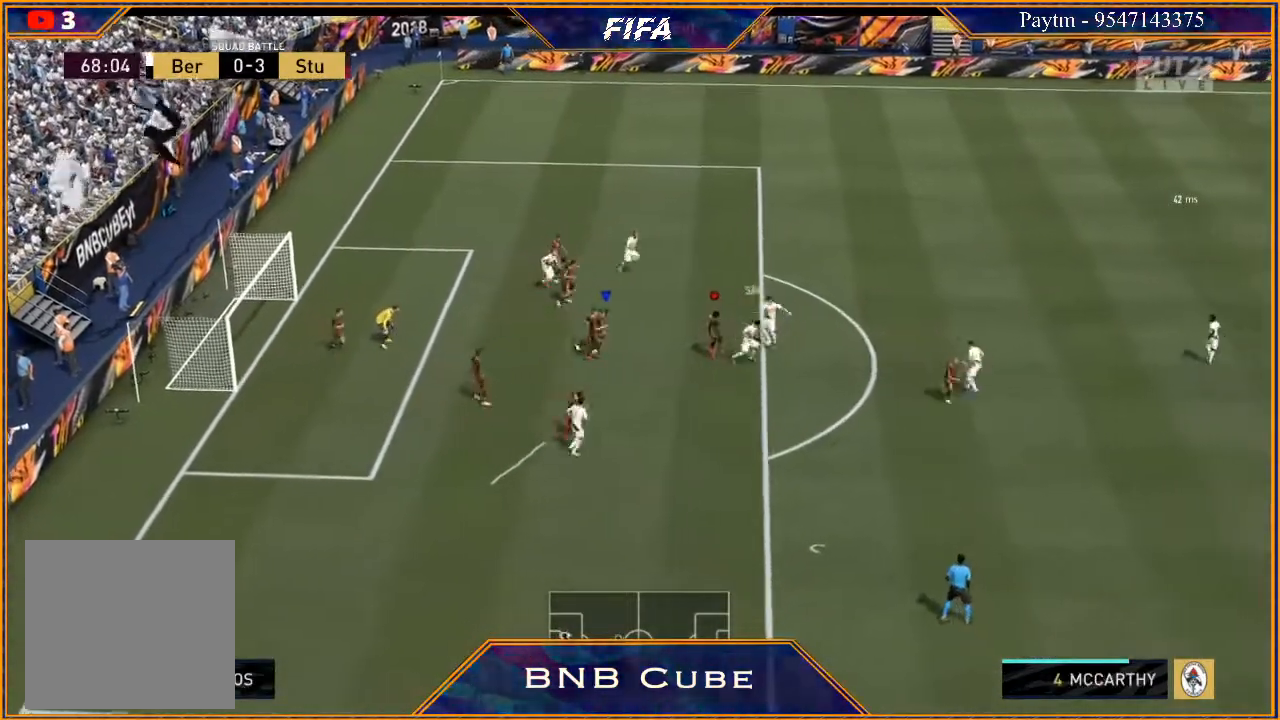
{"buttons": [], "left_stick": "up-right", "right_stick": "center", "events": [[167, "left_stick", "right"], [267, "R2", "up"], [400, "left_stick", "up-right"]]}
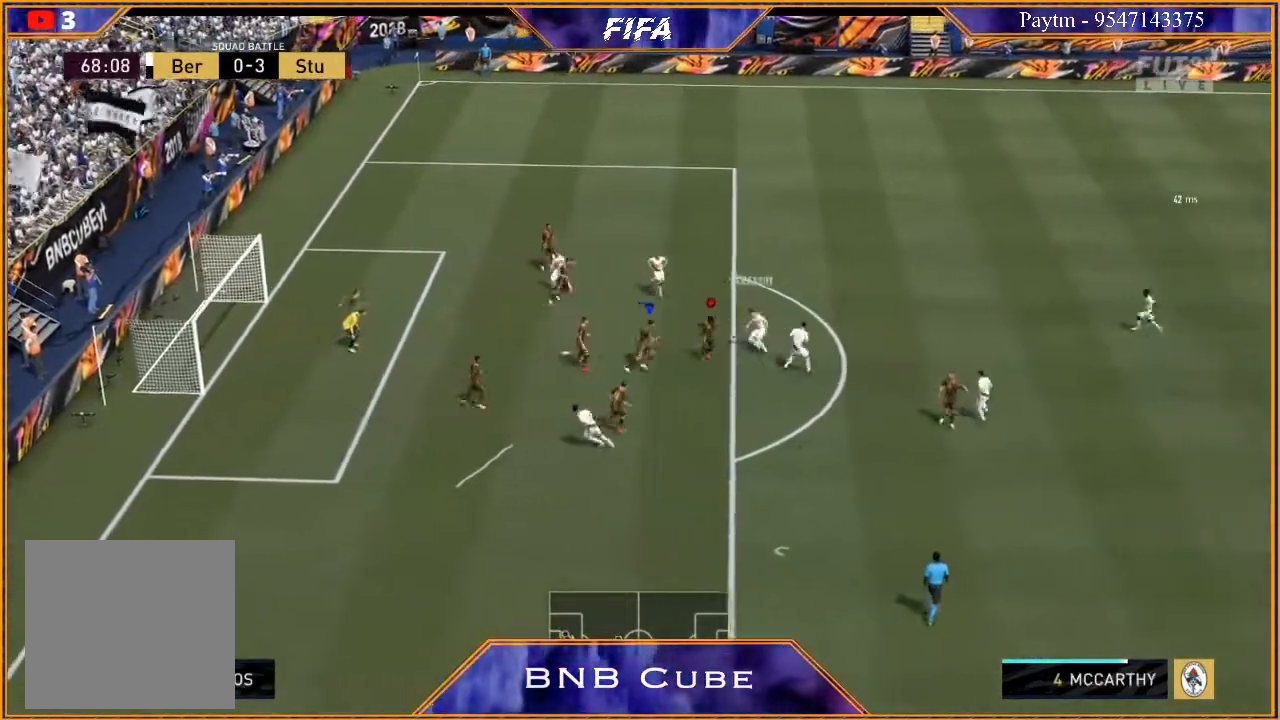
{"buttons": ["R2"], "left_stick": "up-right", "right_stick": "center", "events": [[433, "R2", "down"]]}
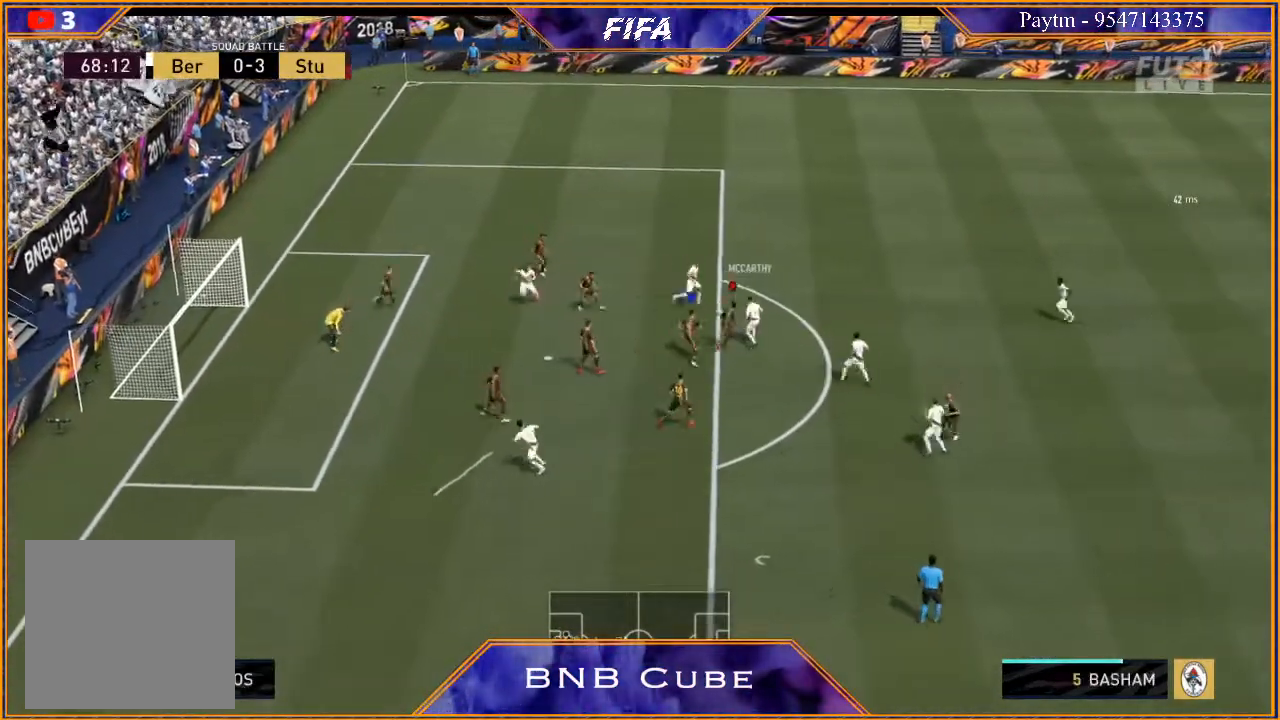
{"buttons": ["L2", "R2"], "left_stick": "up", "right_stick": "center", "events": [[33, "L2", "down"], [133, "left_stick", "up"]]}
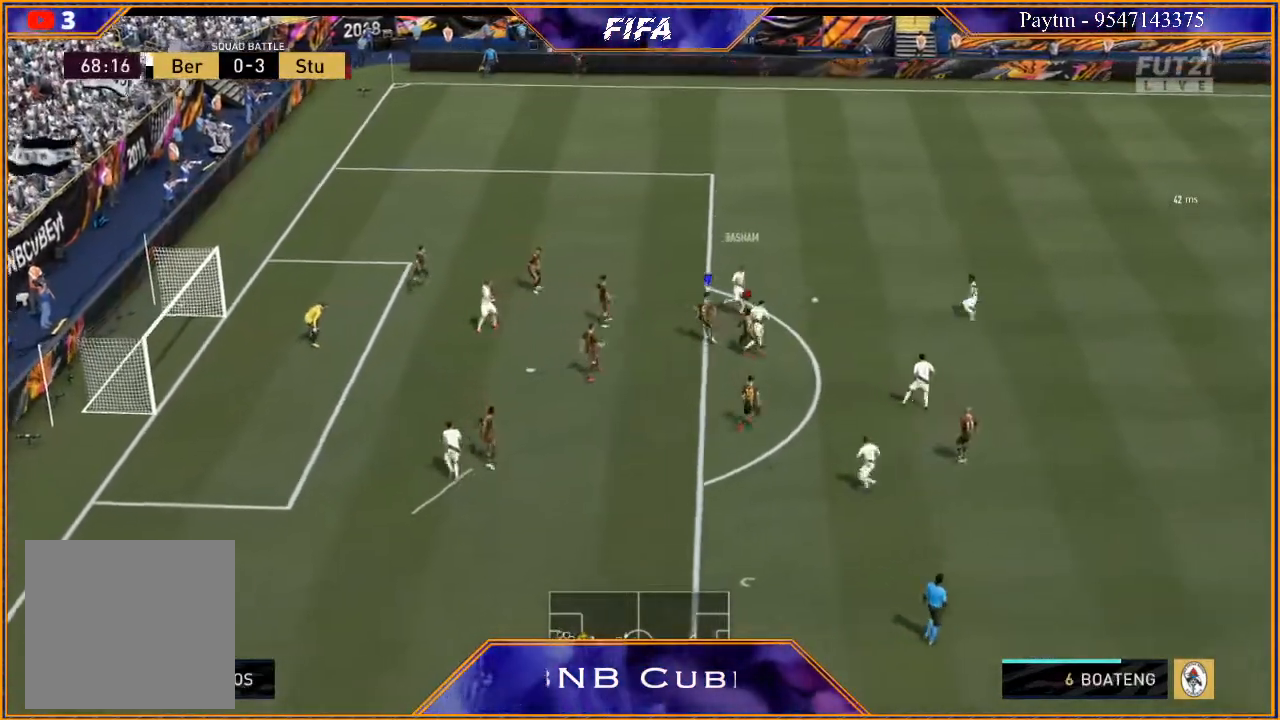
{"buttons": ["L2", "R2"], "left_stick": "up-right", "right_stick": "center", "events": [[133, "left_stick", "up-right"]]}
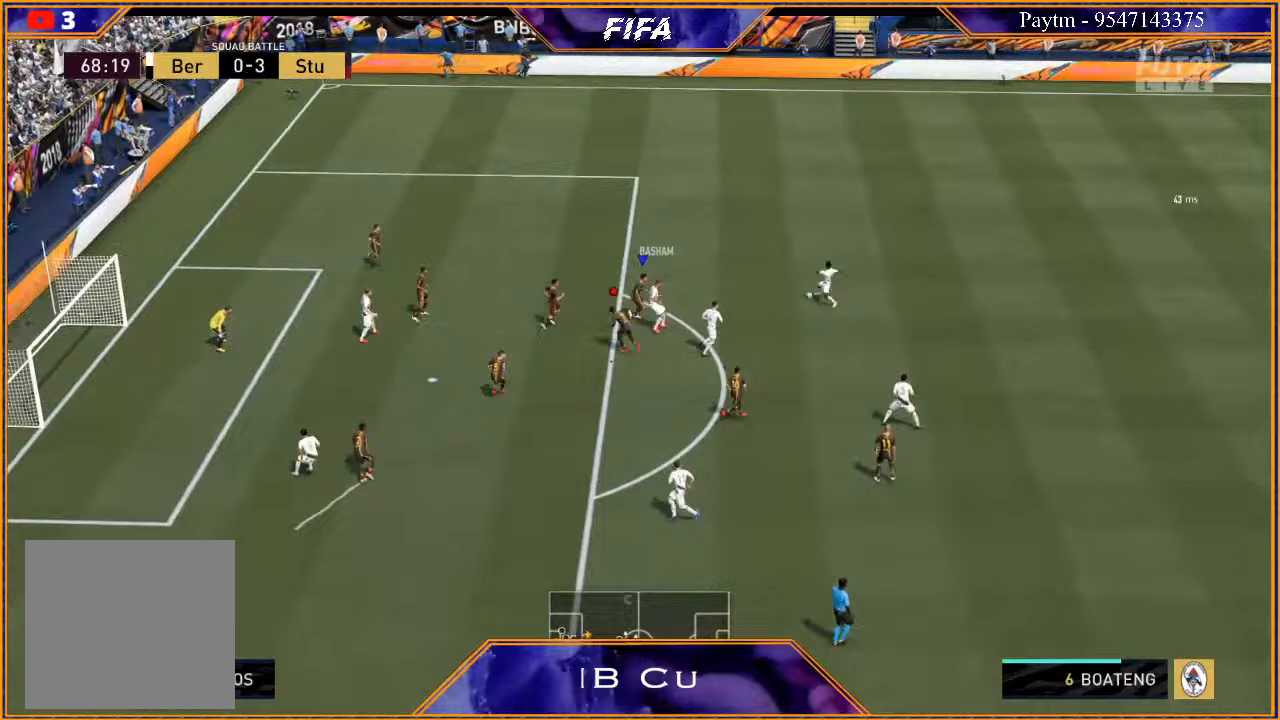
{"buttons": ["L2", "R2"], "left_stick": "up-right", "right_stick": "center", "events": []}
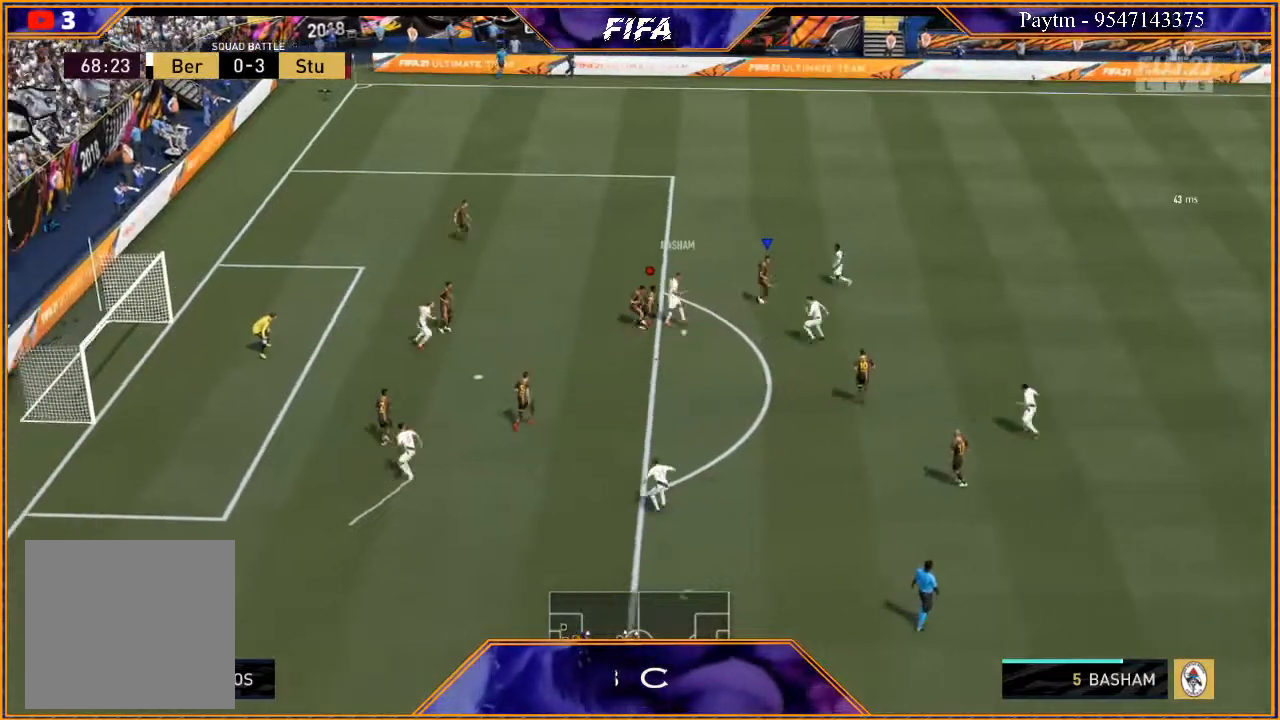
{"buttons": ["L1"], "left_stick": "right", "right_stick": "center", "events": [[267, "left_stick", "right"], [300, "L2", "up"], [500, "L1", "down"], [500, "R2", "up"]]}
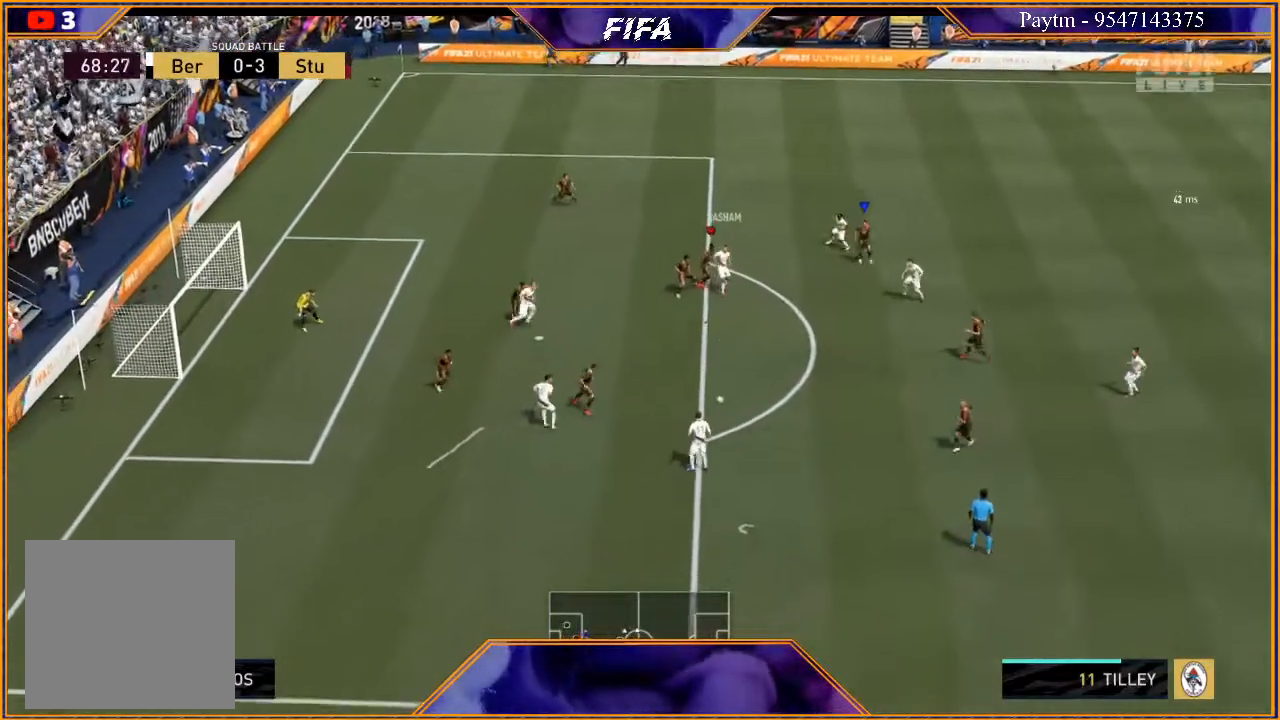
{"buttons": [], "left_stick": "right", "right_stick": "center", "events": [[200, "L1", "up"]]}
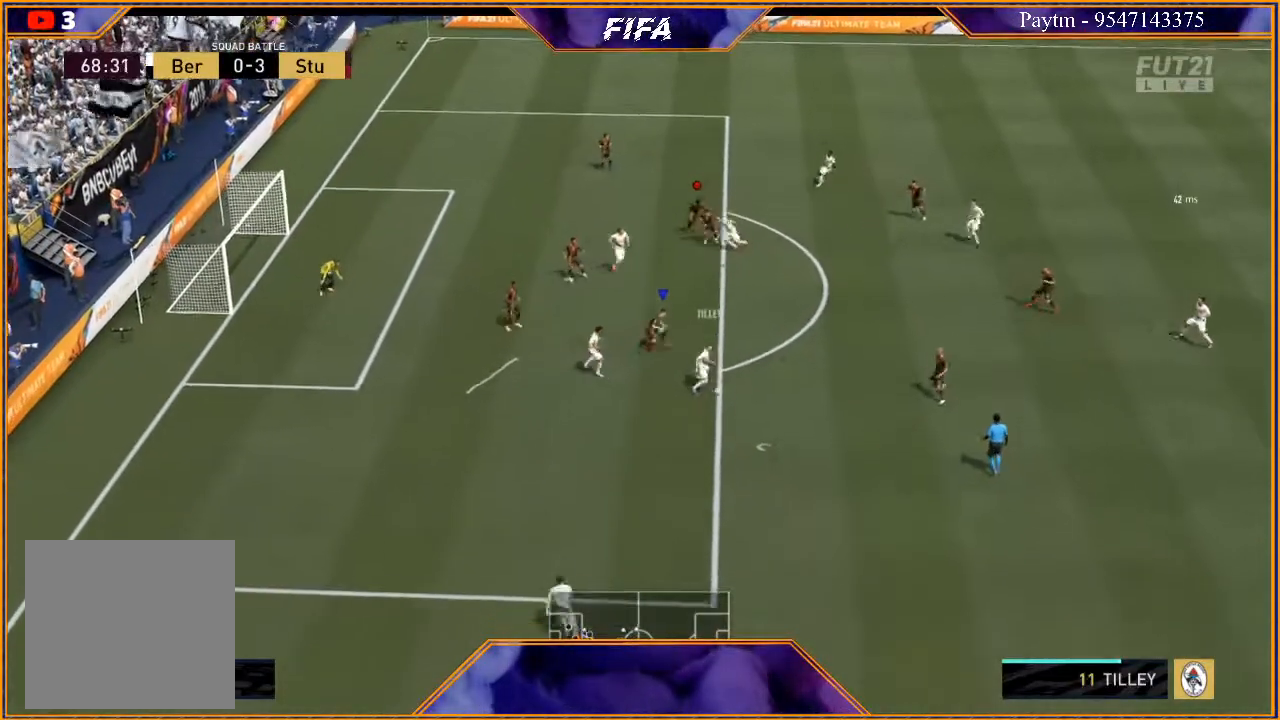
{"buttons": ["L2", "R2"], "left_stick": "down-left", "right_stick": "center", "events": [[33, "L2", "down"], [33, "R2", "down"], [100, "left_stick", "down-right"], [333, "left_stick", "down-left"]]}
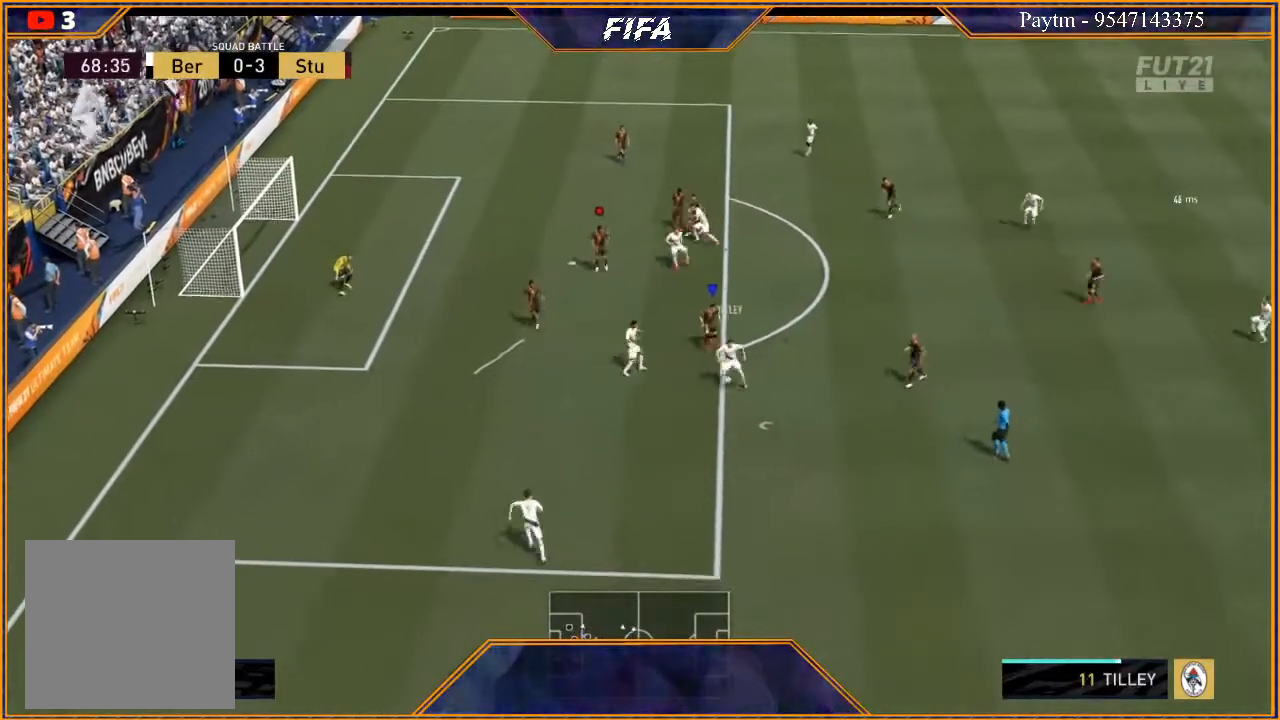
{"buttons": ["L2", "R2"], "left_stick": "down-left", "right_stick": "center", "events": []}
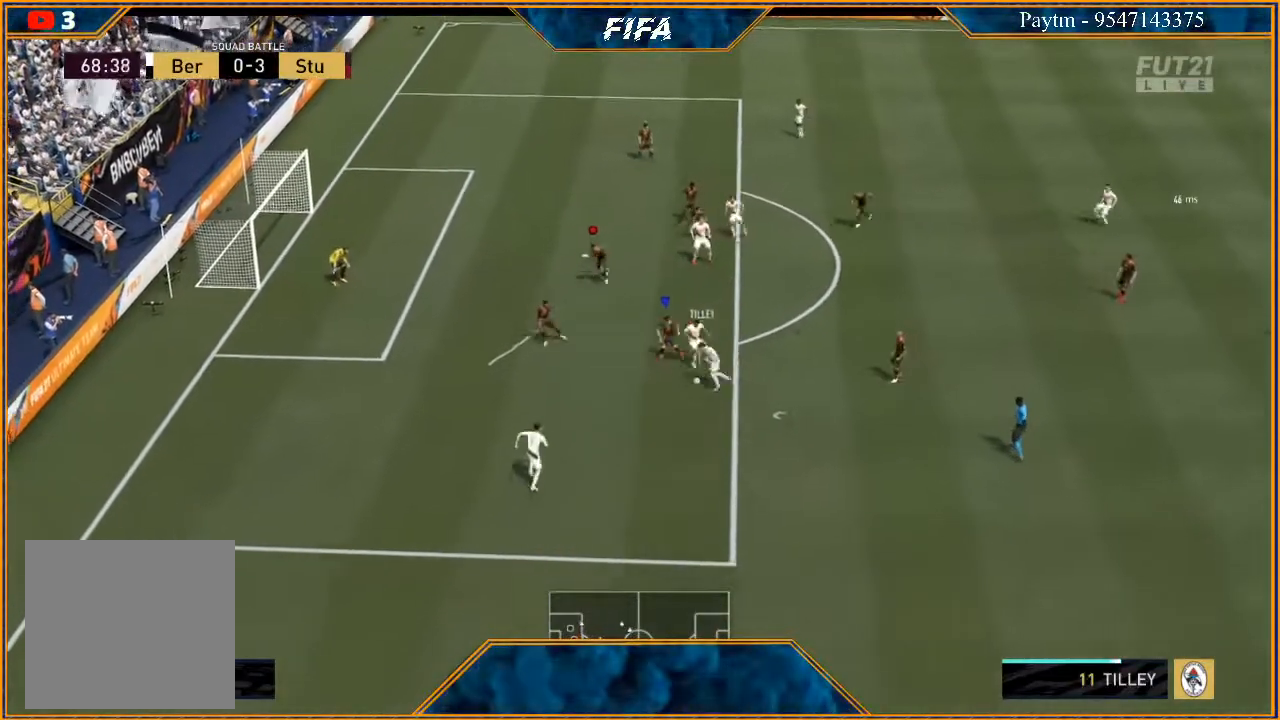
{"buttons": ["L2", "R2"], "left_stick": "down", "right_stick": "center", "events": [[167, "left_stick", "down"]]}